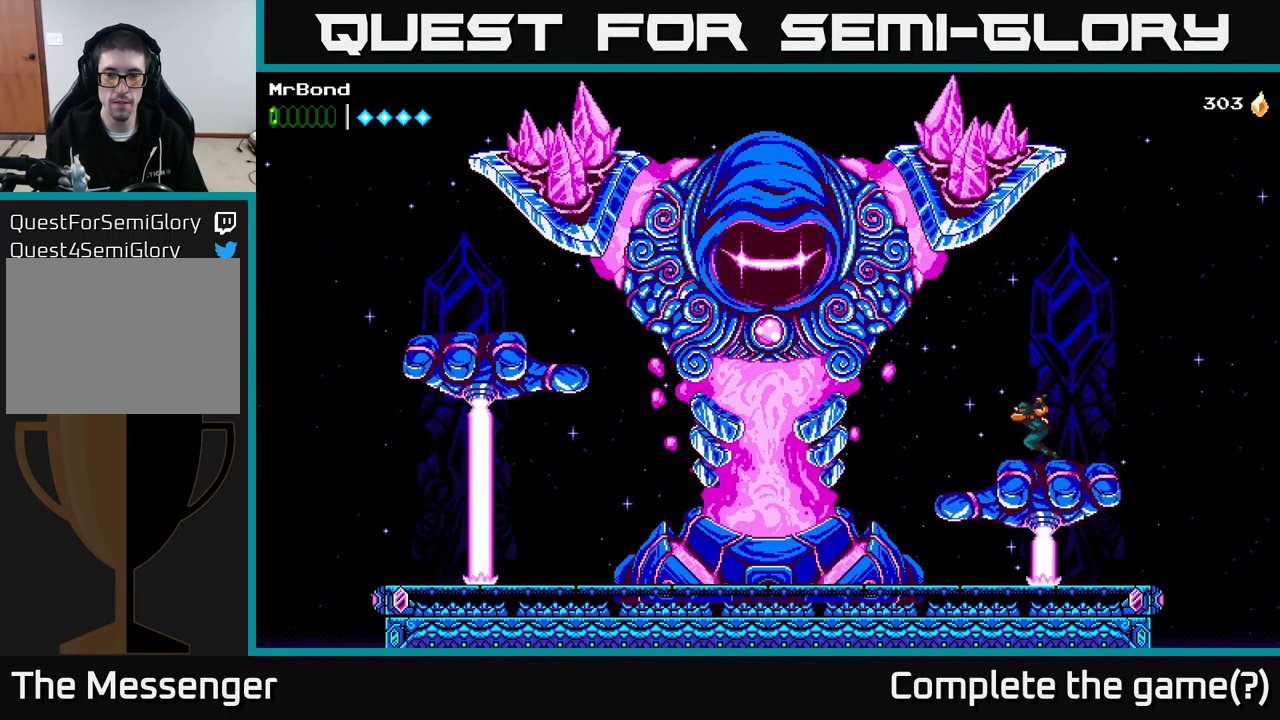
Gameplay with a controller (Xbox layout); each line is a JSON object with the inputs held at the frame after it. "events" lists button and stick changes between this image and that frame as [ms after this image, input, new state], when the widget could be followed in between. Not read: left_stick.
{"buttons": [], "right_stick": "center", "events": []}
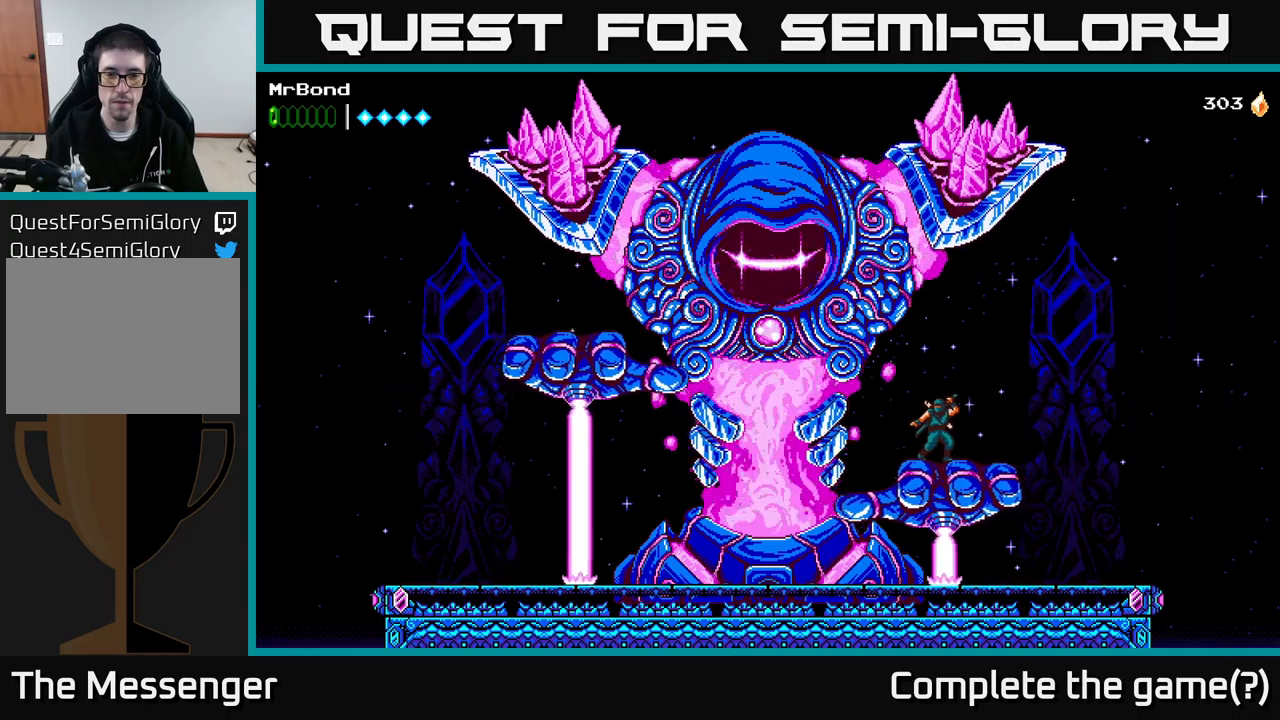
{"buttons": ["A", "DPAD_LEFT"], "right_stick": "center", "events": [[183, "DPAD_LEFT", "down"], [300, "A", "down"], [383, "X", "down"], [500, "X", "up"]]}
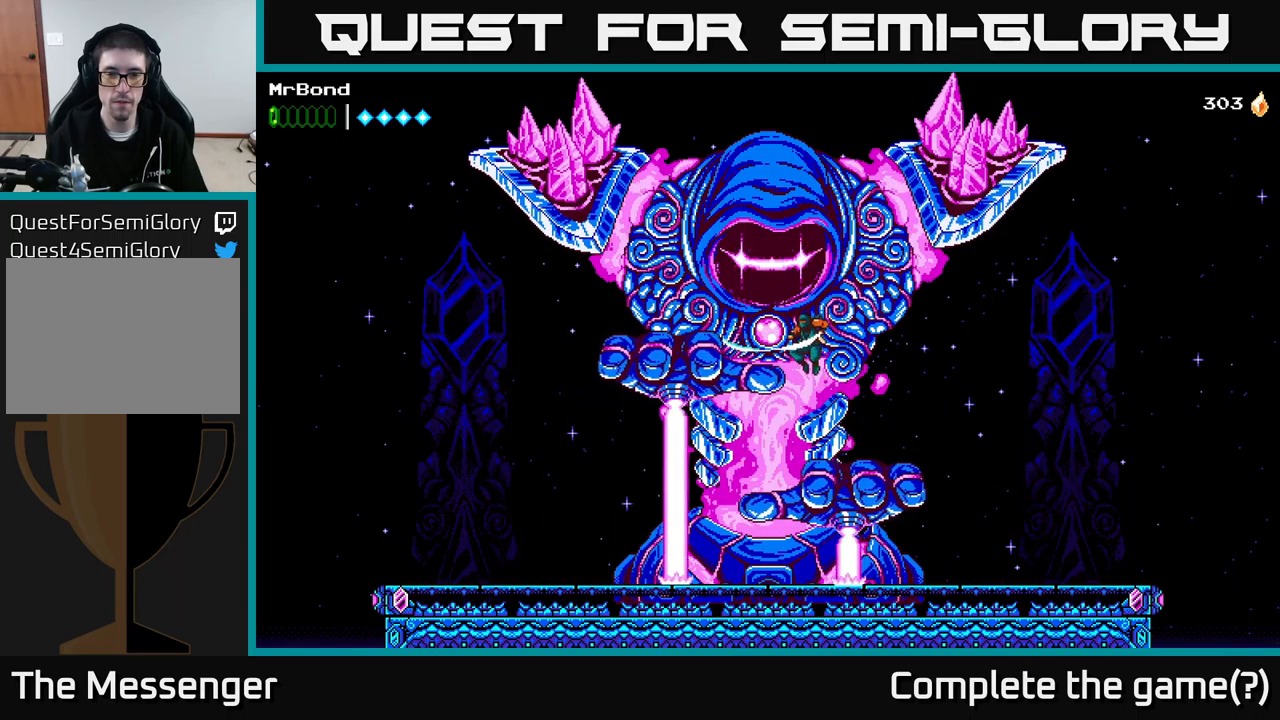
{"buttons": ["A", "X", "DPAD_LEFT"], "right_stick": "center", "events": [[17, "DPAD_LEFT", "up"], [100, "X", "down"], [233, "X", "up"], [433, "DPAD_LEFT", "down"], [433, "X", "down"]]}
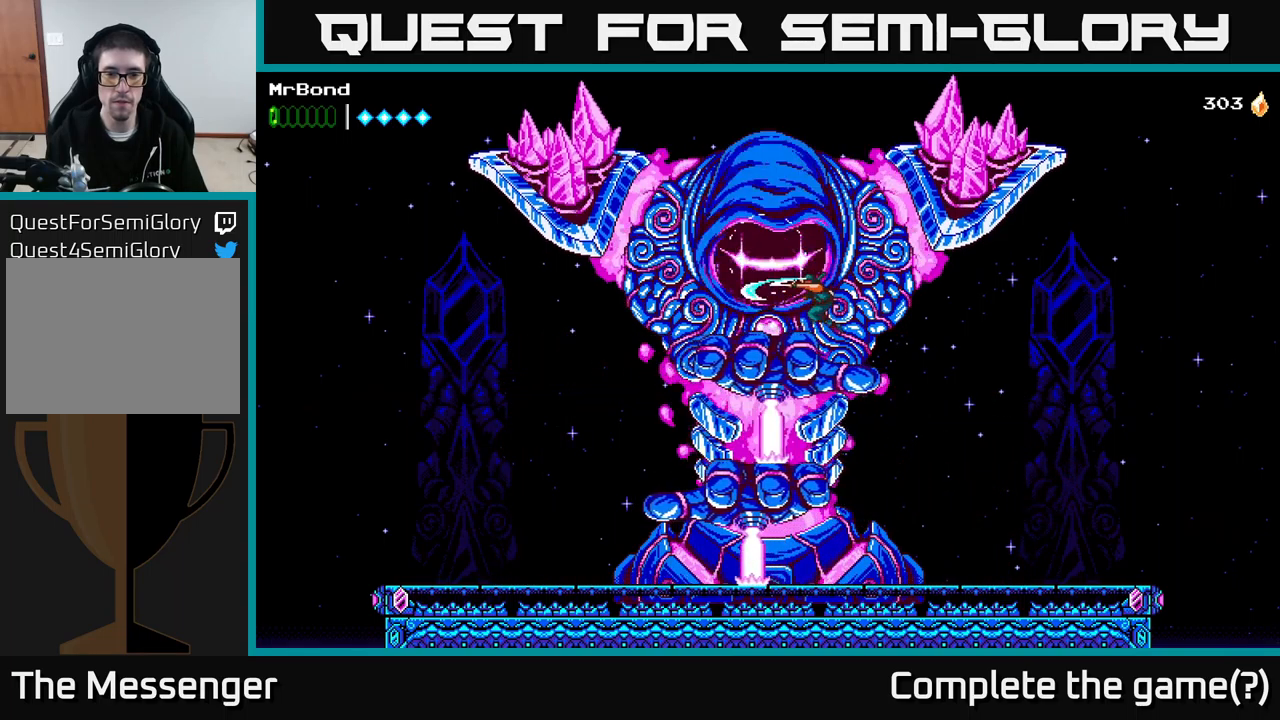
{"buttons": [], "right_stick": "center", "events": [[17, "A", "up"], [33, "DPAD_LEFT", "up"], [100, "X", "up"], [200, "DPAD_LEFT", "down"], [200, "X", "down"], [367, "X", "up"], [467, "DPAD_LEFT", "up"]]}
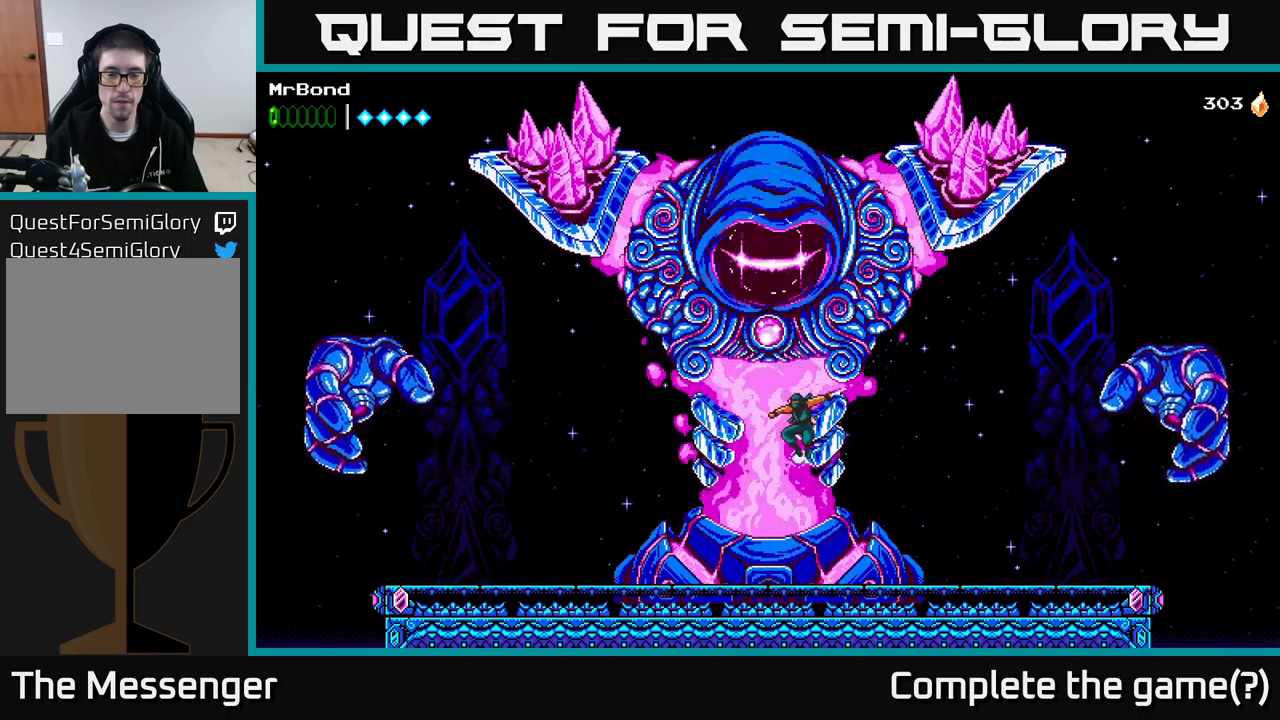
{"buttons": ["DPAD_RIGHT"], "right_stick": "center", "events": [[50, "X", "down"], [117, "X", "up"], [500, "DPAD_RIGHT", "down"]]}
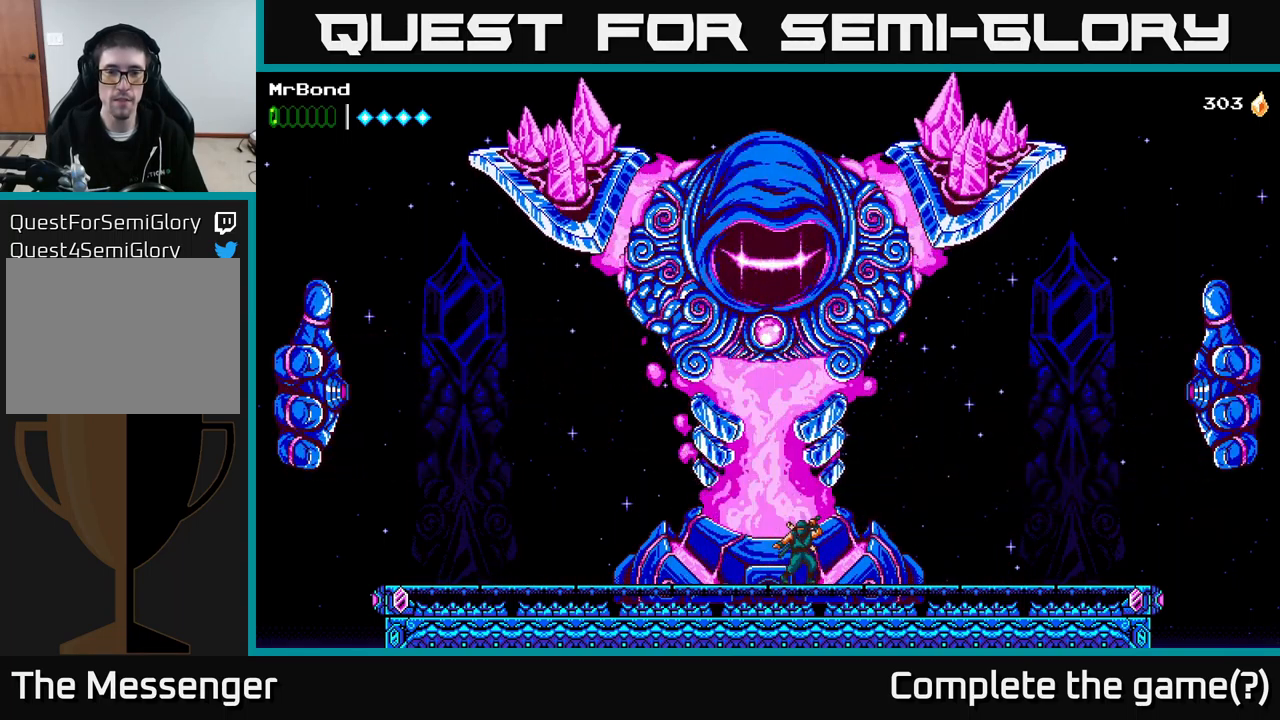
{"buttons": ["DPAD_DOWN"], "right_stick": "center", "events": [[267, "DPAD_RIGHT", "up"], [367, "DPAD_LEFT", "down"], [467, "DPAD_DOWN", "down"], [500, "DPAD_LEFT", "up"]]}
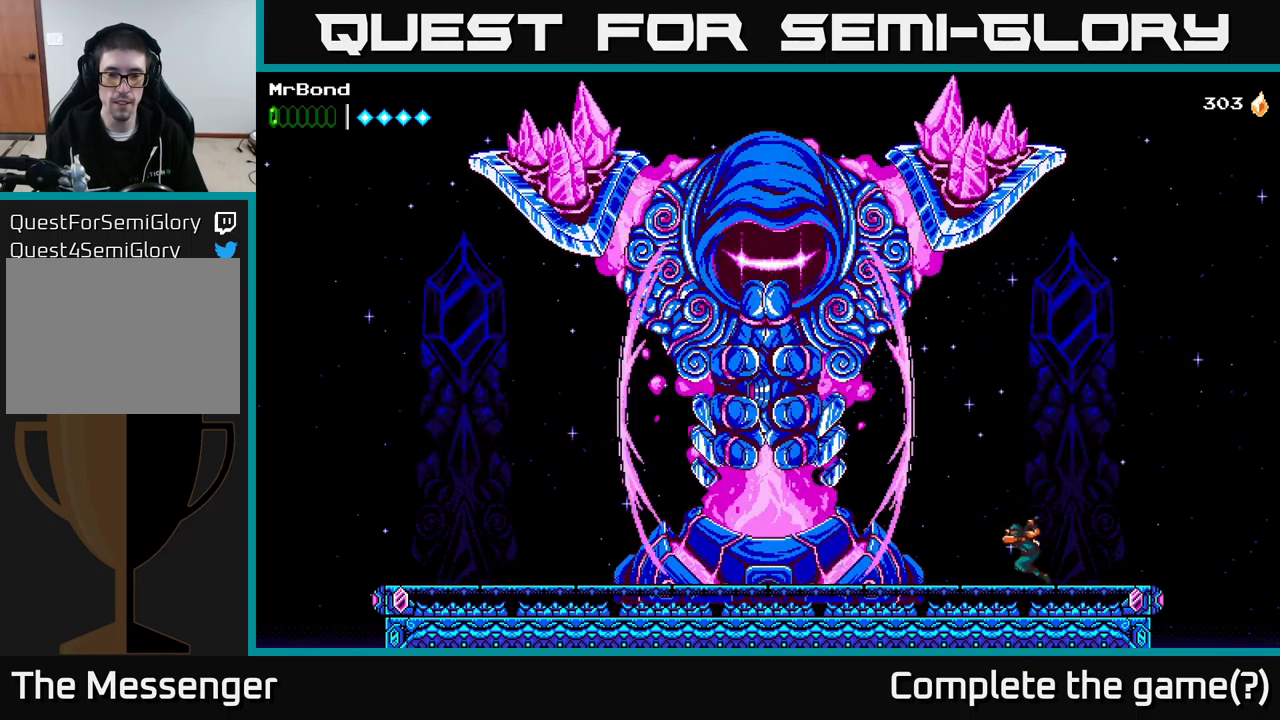
{"buttons": ["DPAD_LEFT"], "right_stick": "center", "events": [[183, "DPAD_LEFT", "down"], [217, "DPAD_DOWN", "up"]]}
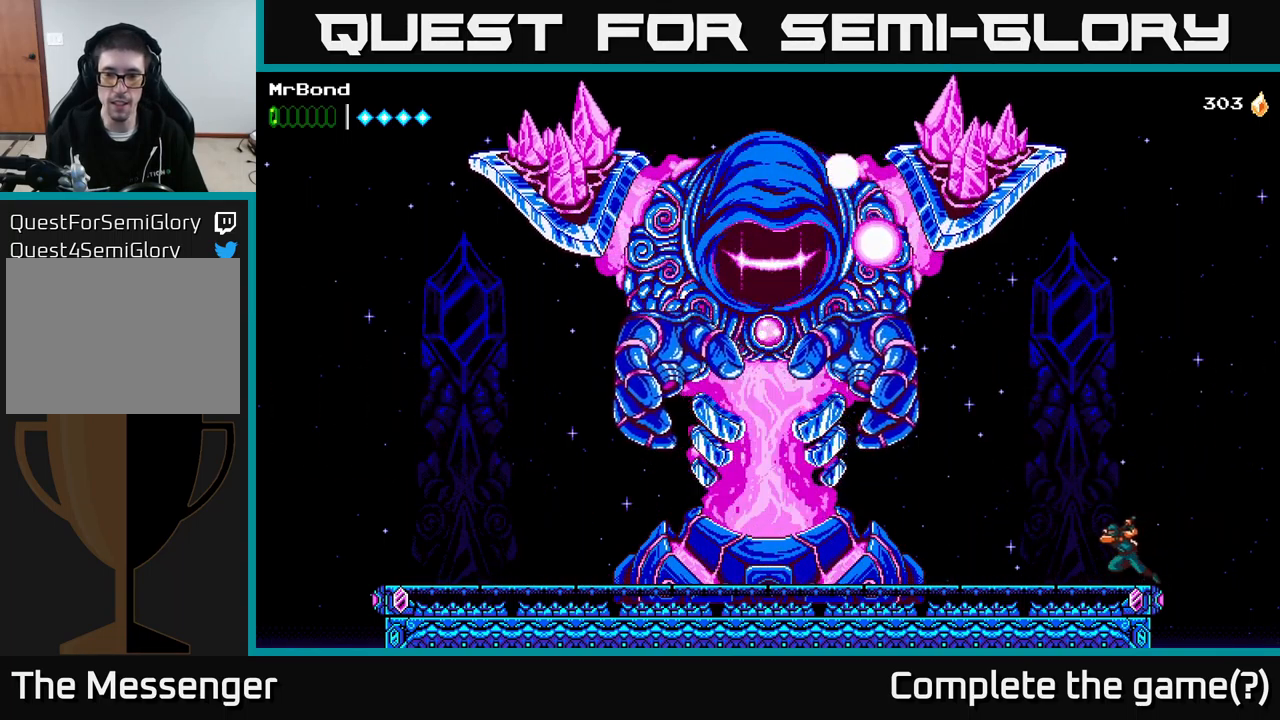
{"buttons": ["DPAD_LEFT"], "right_stick": "center", "events": []}
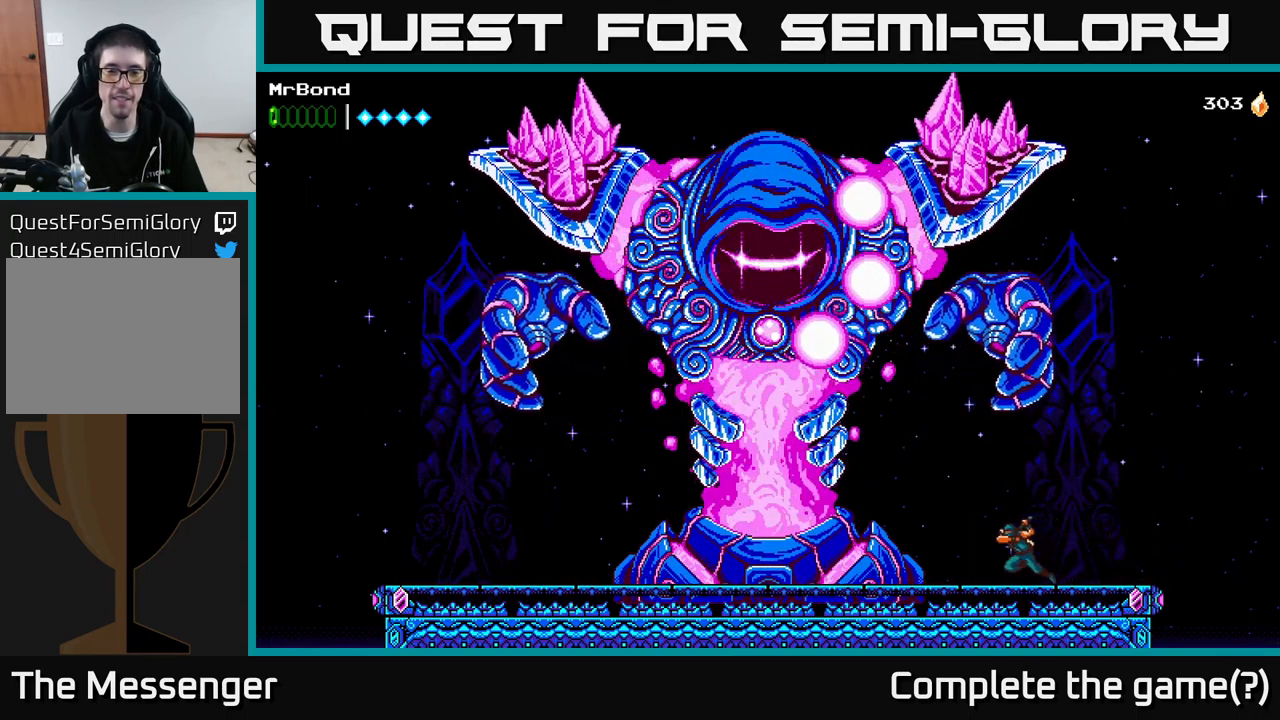
{"buttons": ["DPAD_LEFT"], "right_stick": "center", "events": []}
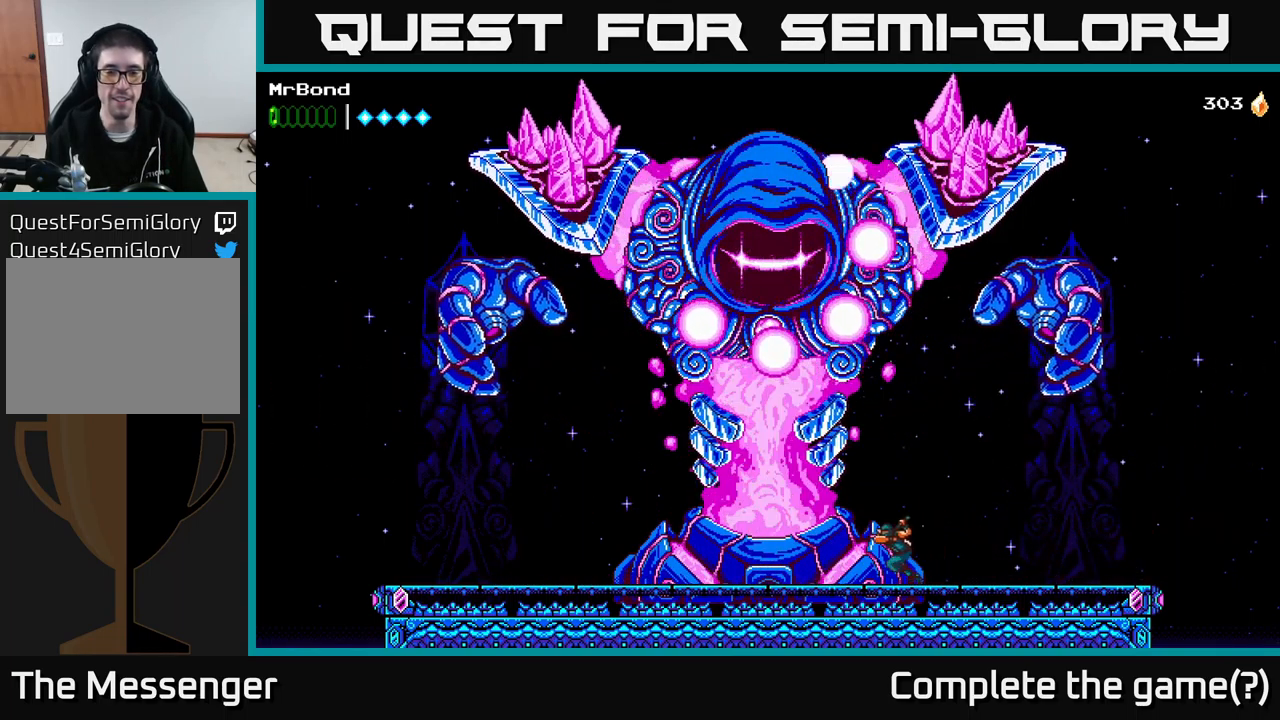
{"buttons": ["DPAD_RIGHT"], "right_stick": "center", "events": [[33, "DPAD_LEFT", "up"], [467, "DPAD_RIGHT", "down"]]}
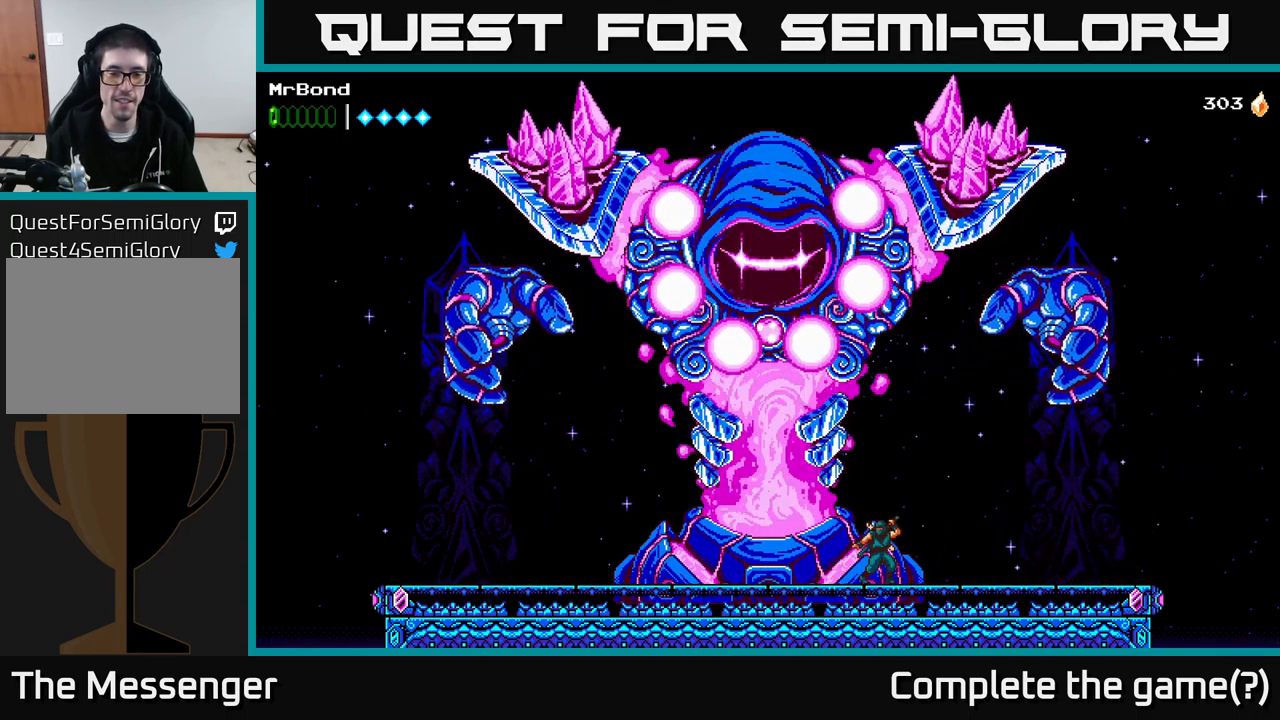
{"buttons": ["DPAD_LEFT"], "right_stick": "center", "events": [[350, "DPAD_RIGHT", "up"], [434, "DPAD_LEFT", "down"]]}
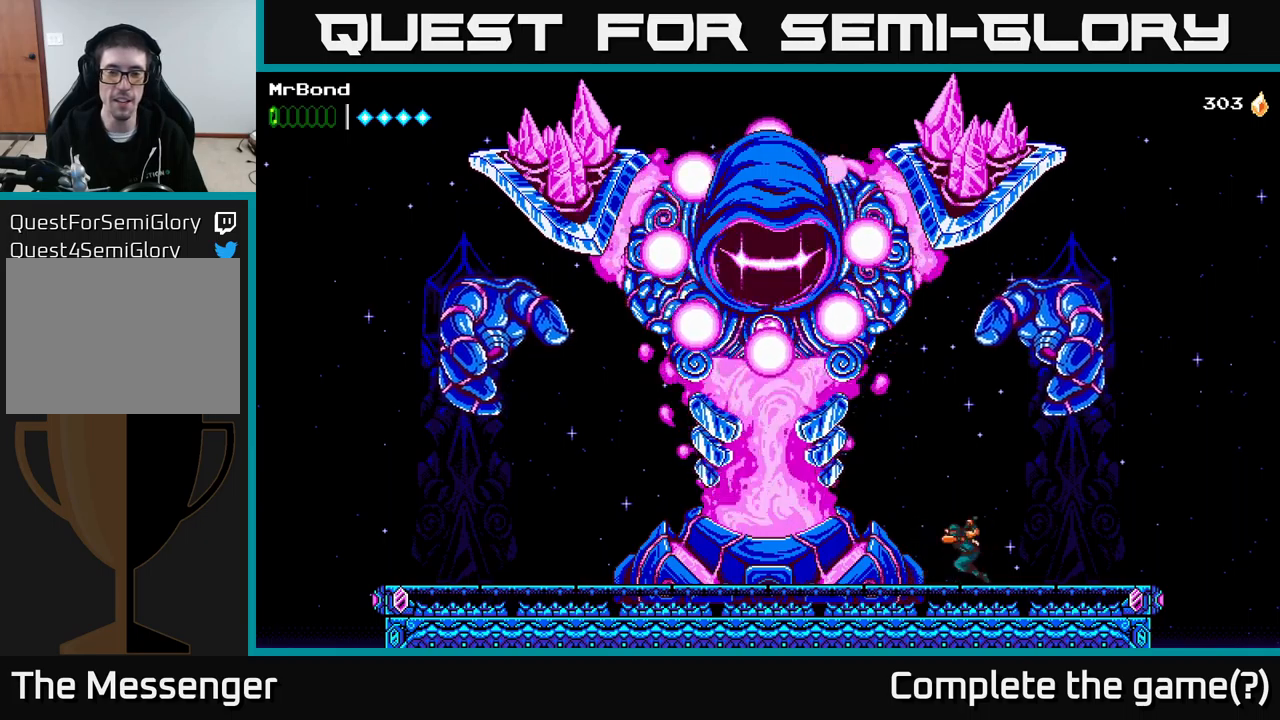
{"buttons": [], "right_stick": "center", "events": [[100, "DPAD_LEFT", "up"]]}
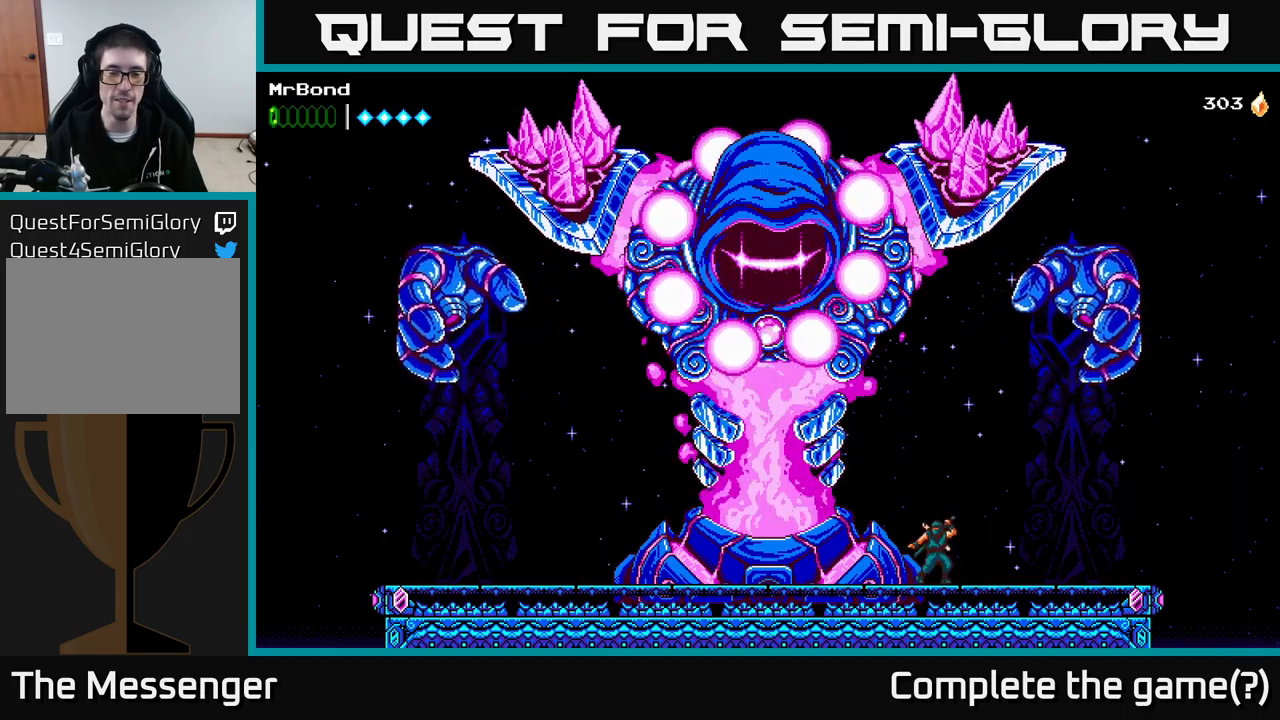
{"buttons": [], "right_stick": "center", "events": [[284, "DPAD_LEFT", "down"], [484, "DPAD_LEFT", "up"]]}
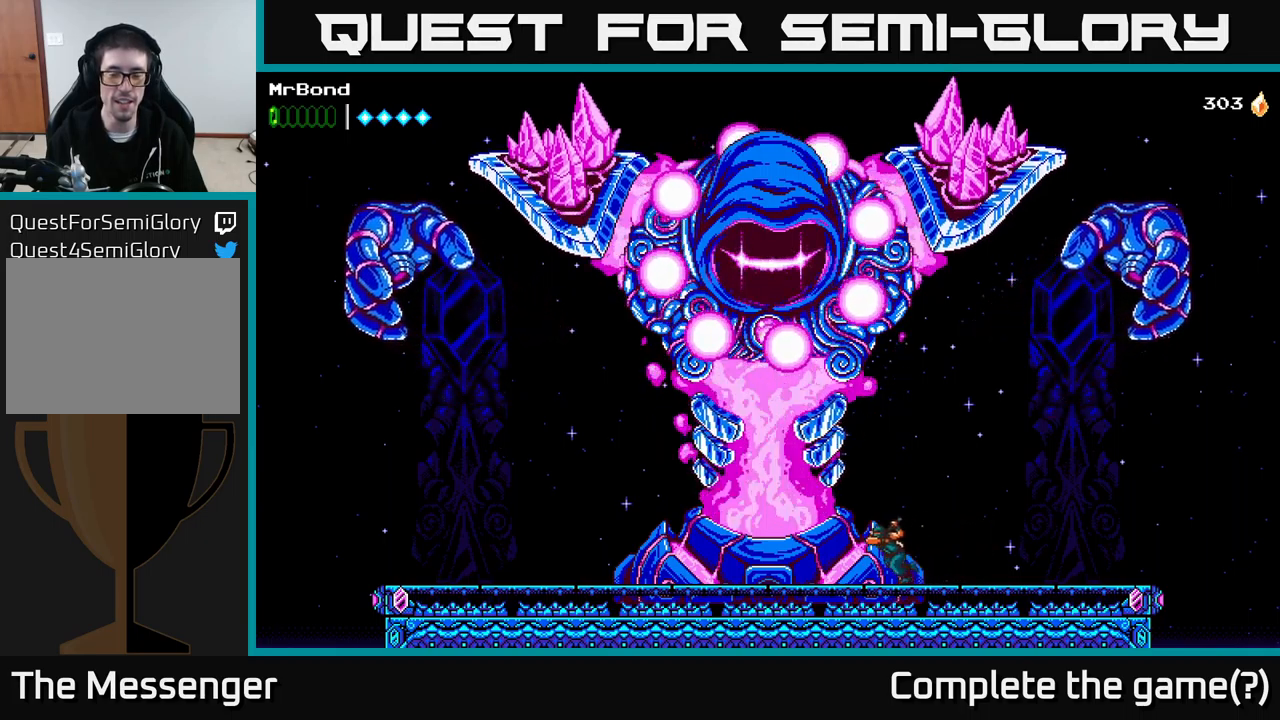
{"buttons": [], "right_stick": "center", "events": []}
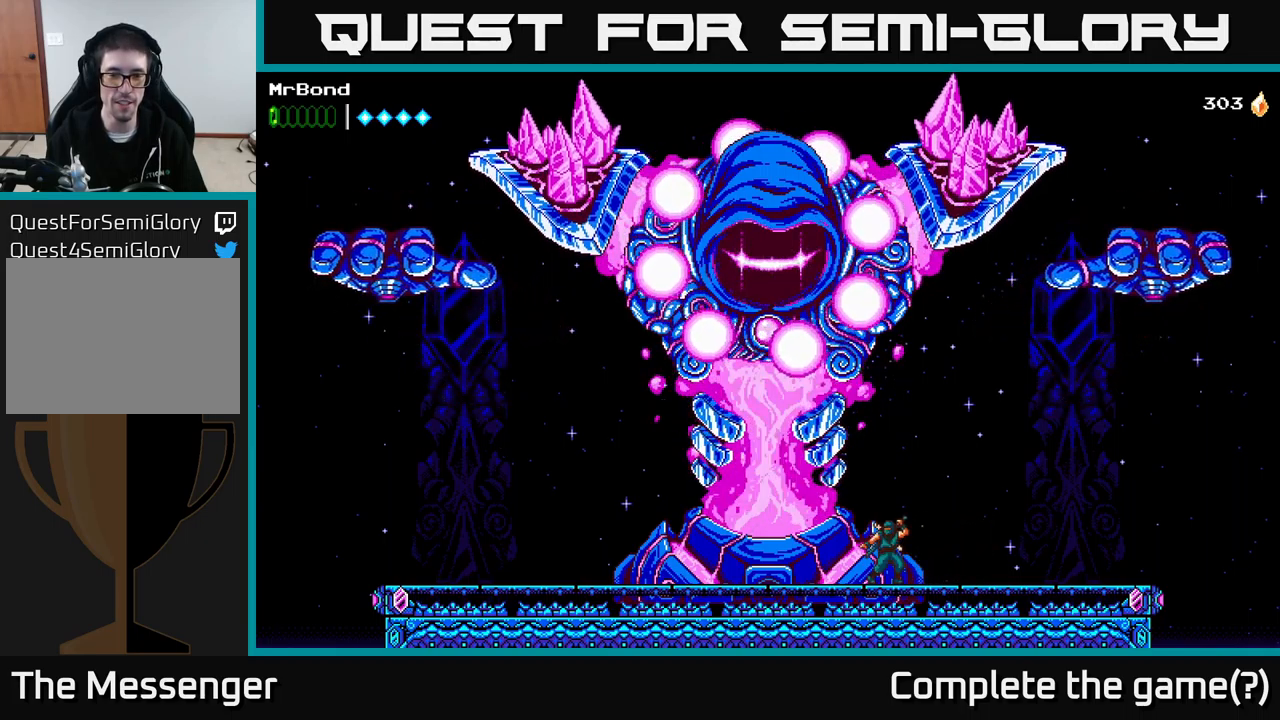
{"buttons": [], "right_stick": "center", "events": []}
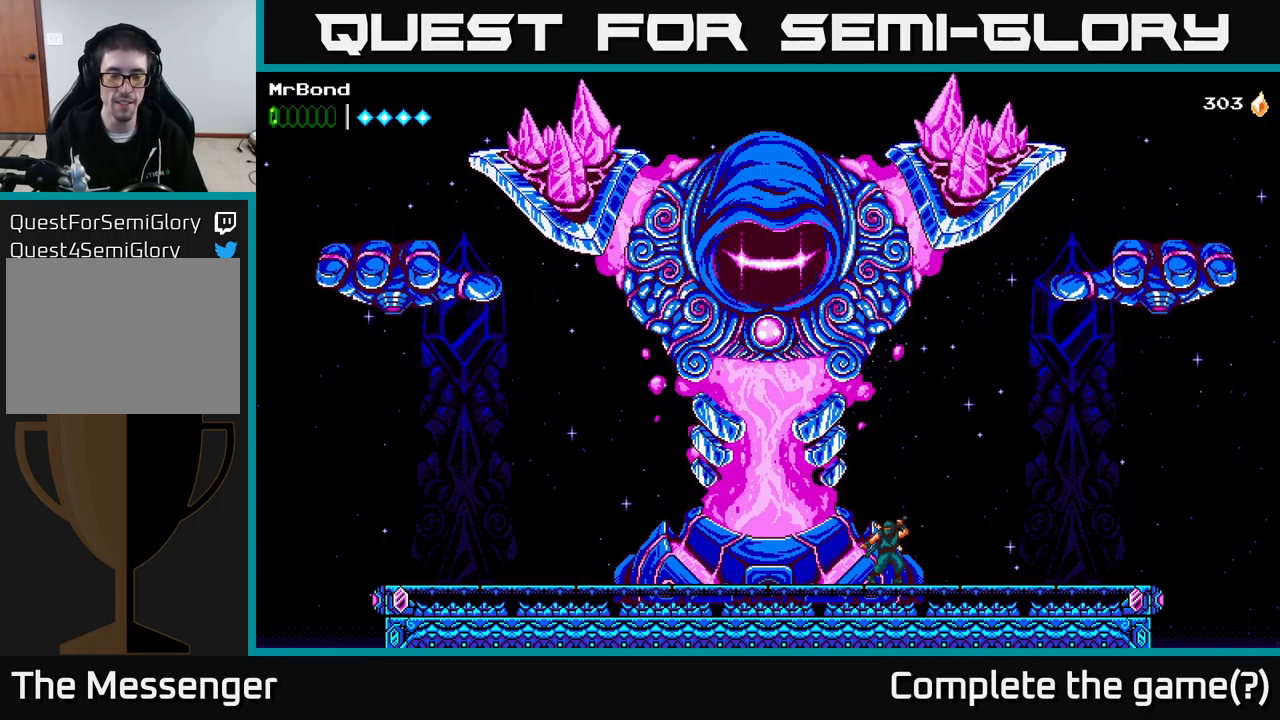
{"buttons": ["DPAD_LEFT"], "right_stick": "center", "events": [[467, "DPAD_LEFT", "down"]]}
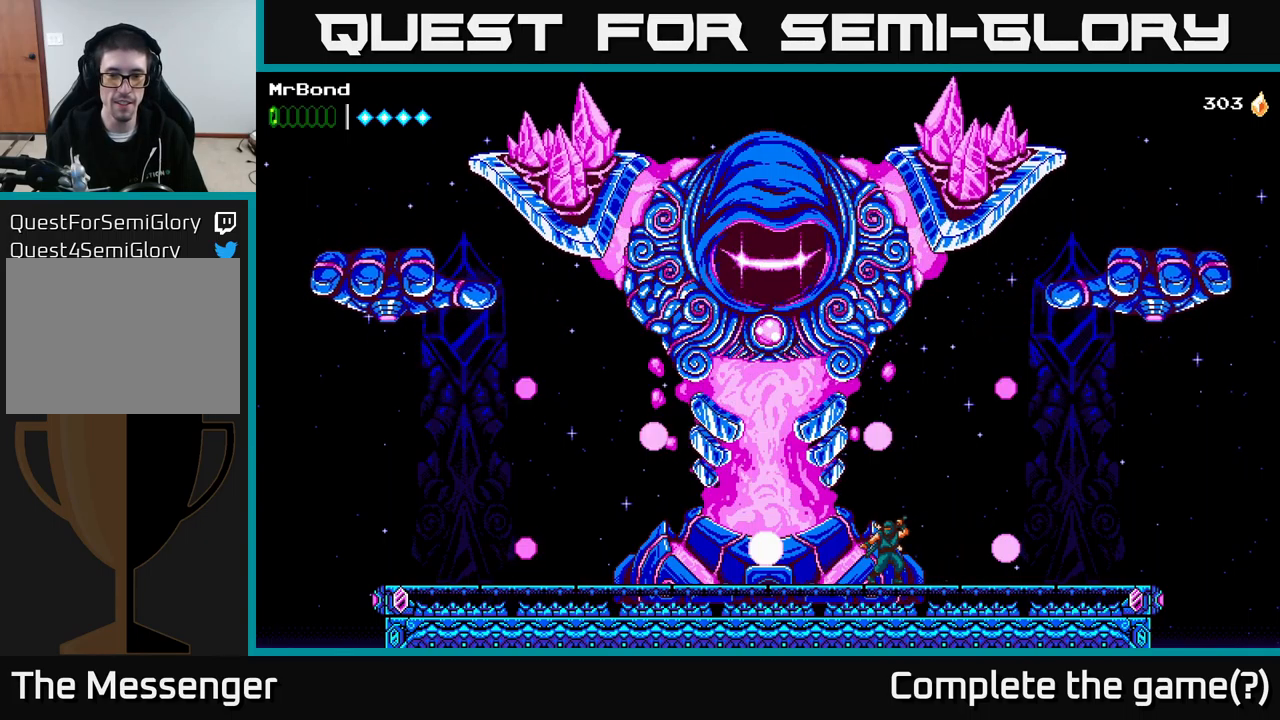
{"buttons": [], "right_stick": "center", "events": [[100, "DPAD_LEFT", "up"], [134, "DPAD_RIGHT", "down"], [234, "DPAD_RIGHT", "up"]]}
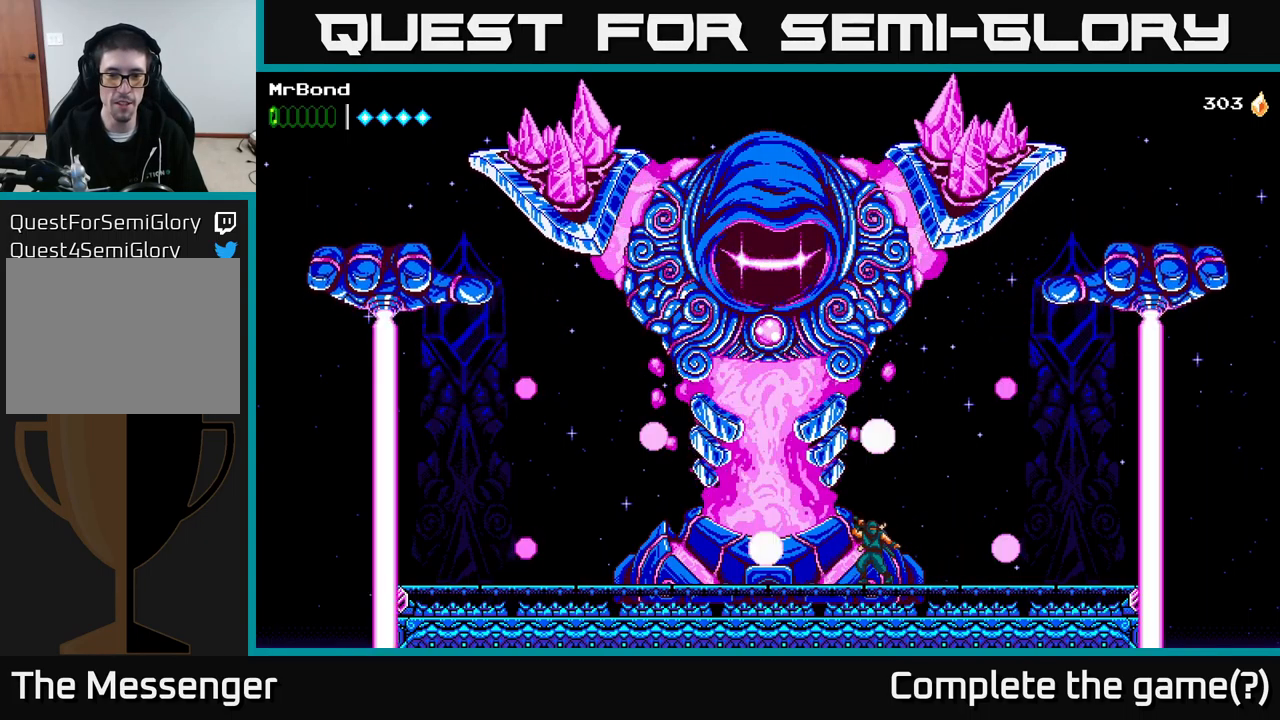
{"buttons": [], "right_stick": "center", "events": [[367, "DPAD_LEFT", "down"], [450, "DPAD_LEFT", "up"]]}
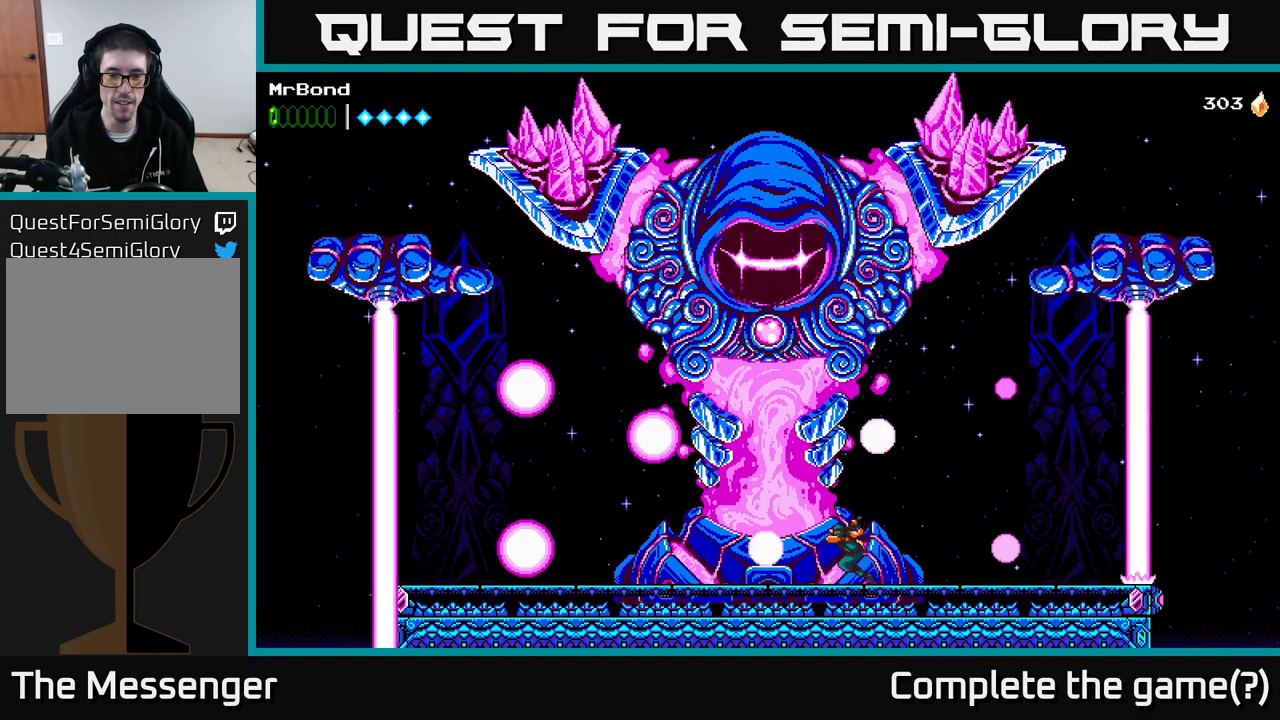
{"buttons": ["DPAD_LEFT"], "right_stick": "center", "events": [[284, "DPAD_LEFT", "down"], [367, "A", "down"], [484, "A", "up"]]}
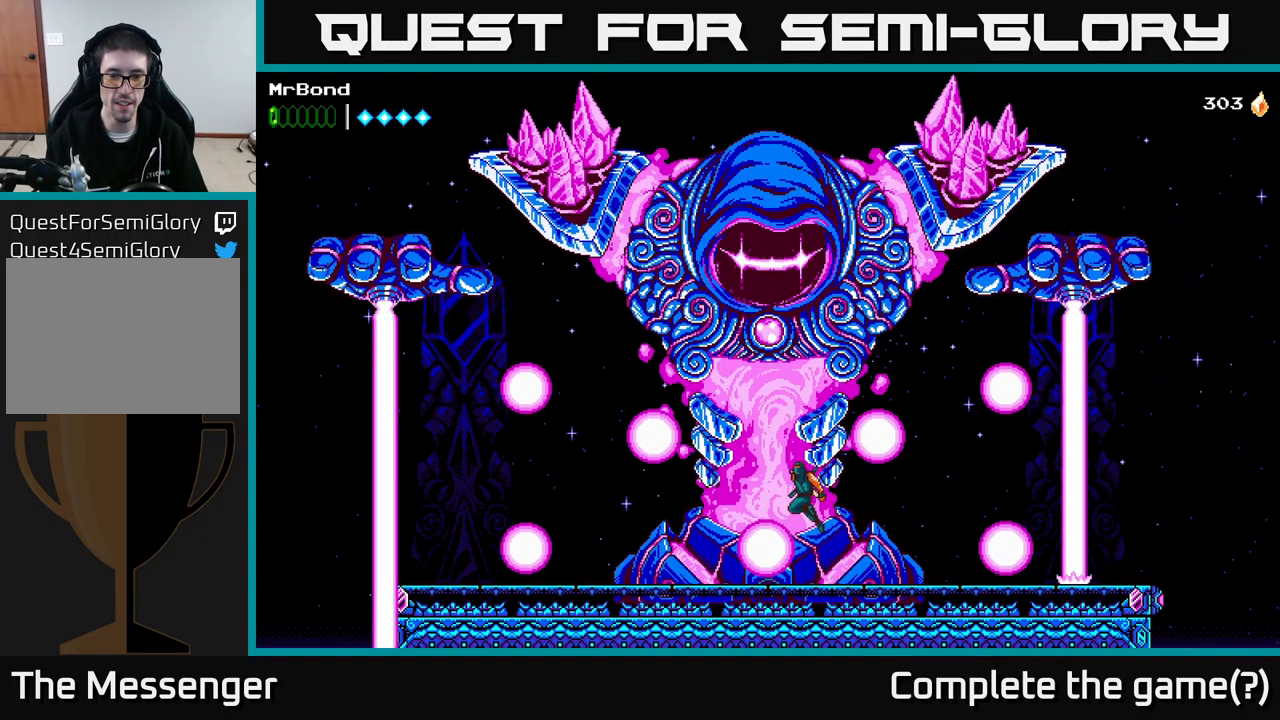
{"buttons": [], "right_stick": "center", "events": [[484, "DPAD_LEFT", "up"]]}
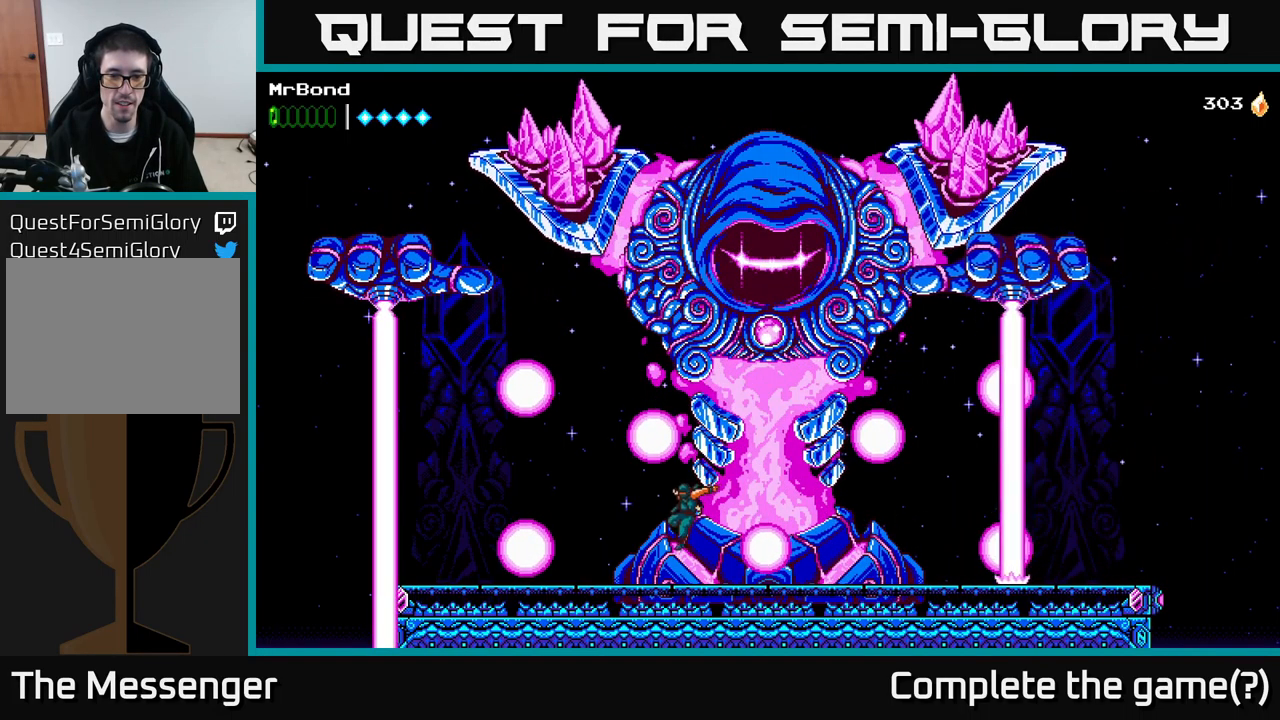
{"buttons": ["DPAD_LEFT"], "right_stick": "center", "events": [[167, "DPAD_LEFT", "down"]]}
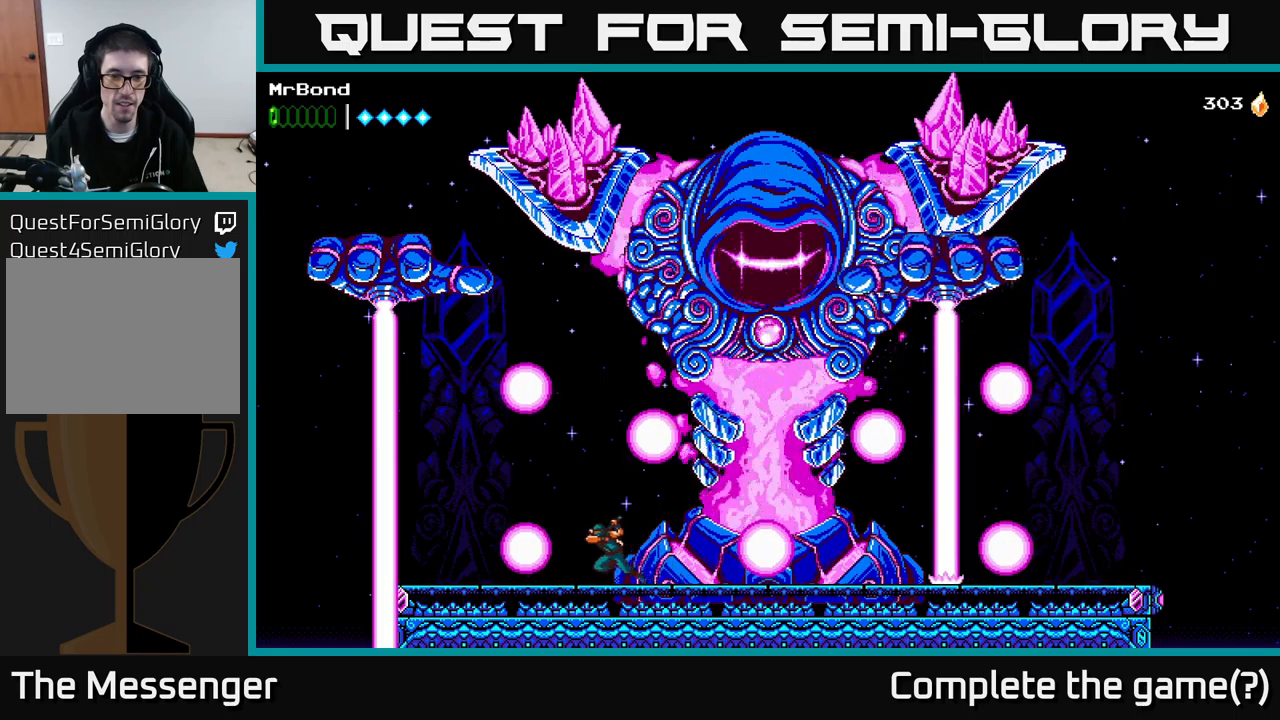
{"buttons": ["DPAD_LEFT"], "right_stick": "center", "events": [[33, "A", "down"], [133, "A", "up"]]}
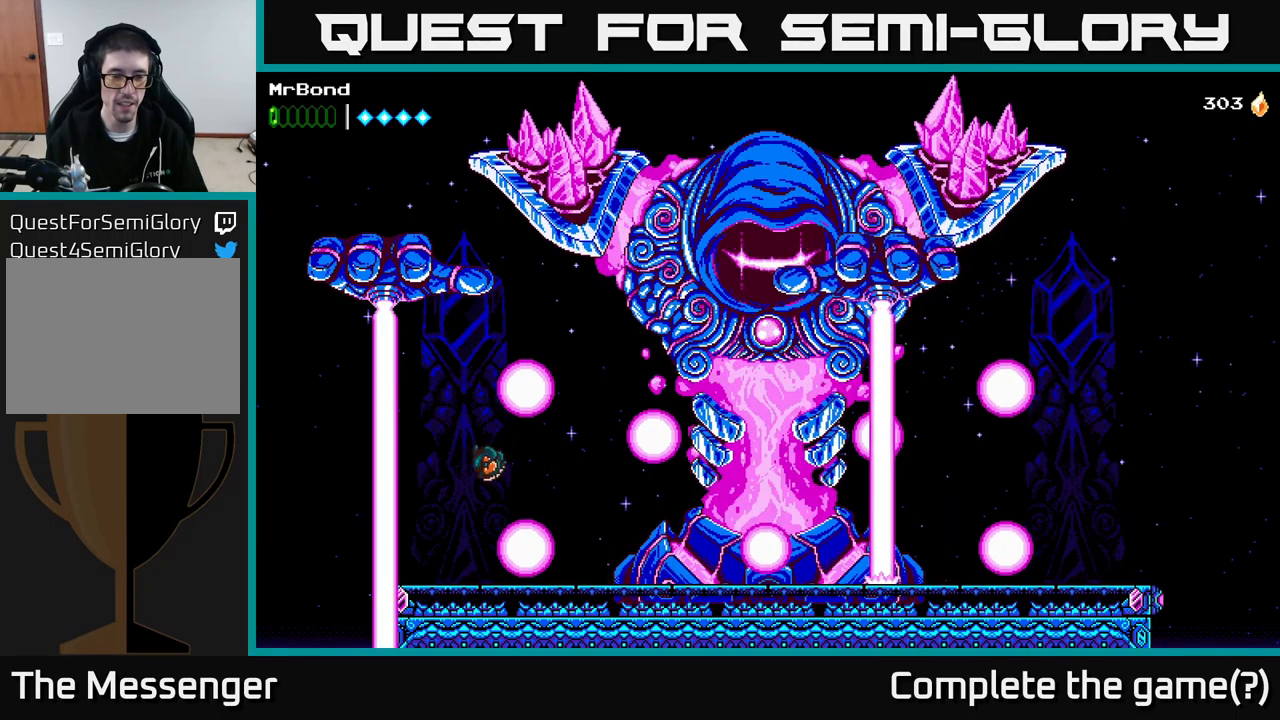
{"buttons": [], "right_stick": "center", "events": [[183, "DPAD_LEFT", "up"], [316, "DPAD_RIGHT", "down"], [366, "DPAD_RIGHT", "up"]]}
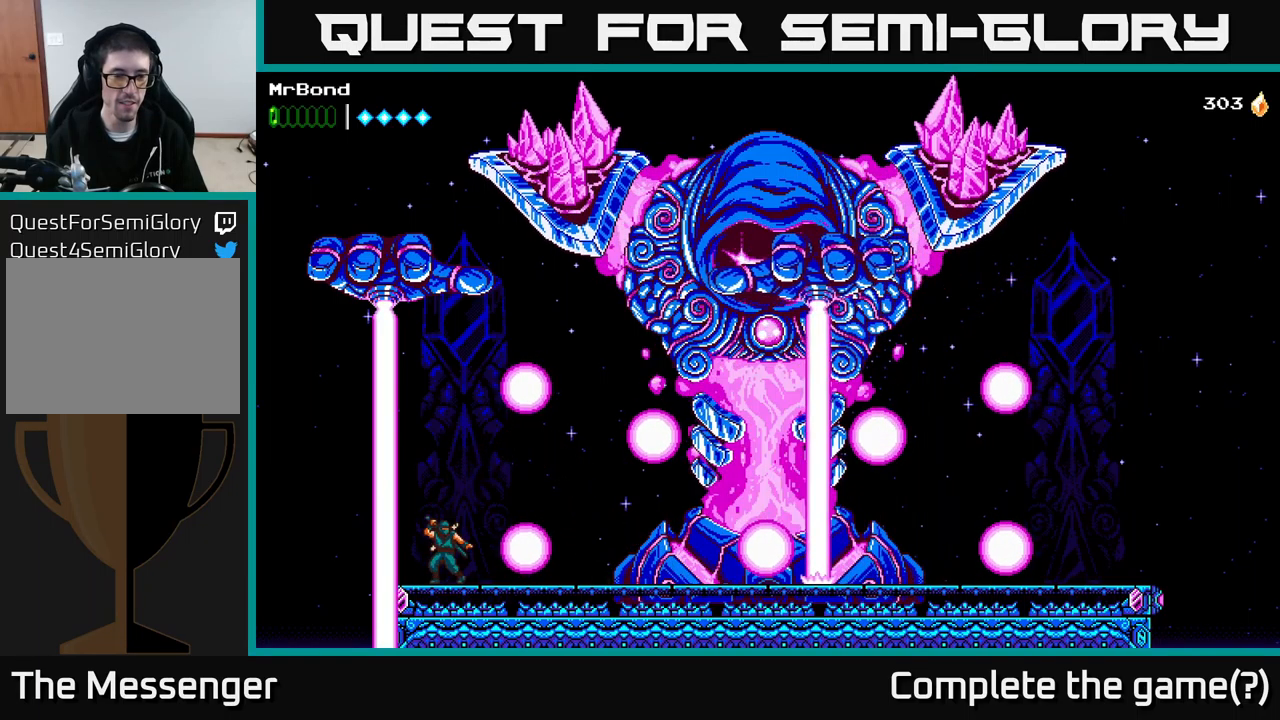
{"buttons": [], "right_stick": "center", "events": []}
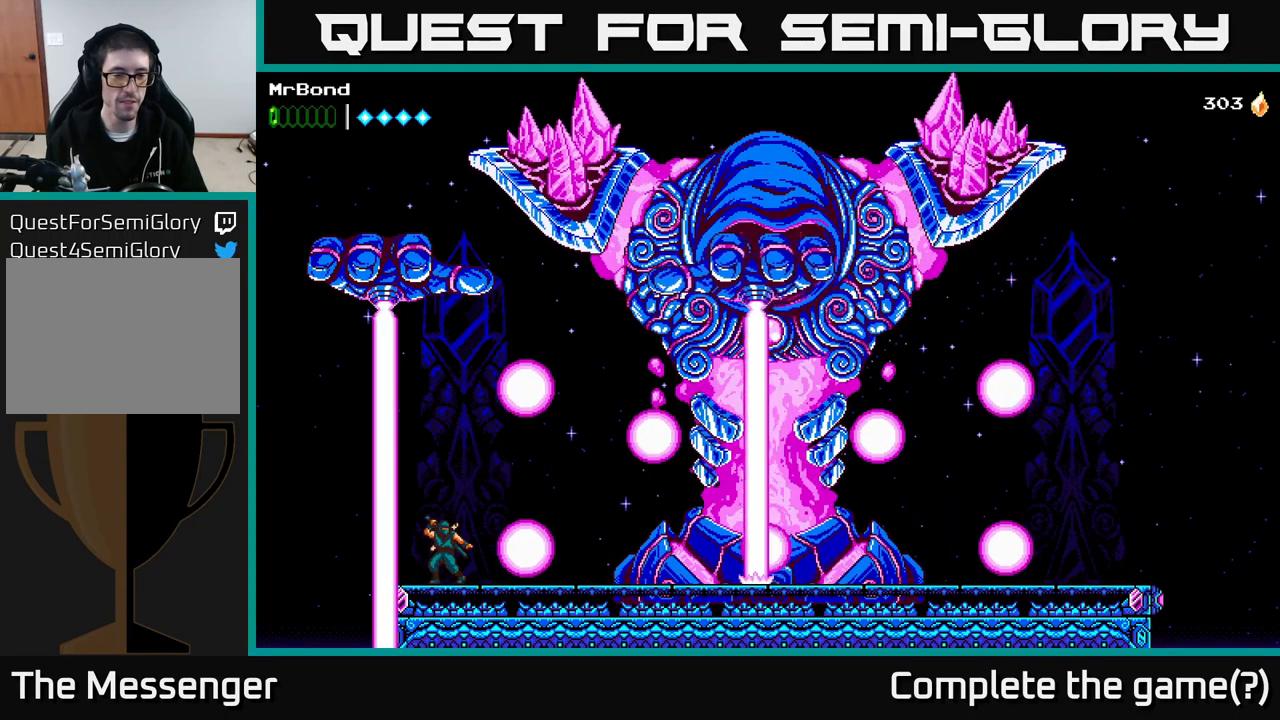
{"buttons": [], "right_stick": "center", "events": []}
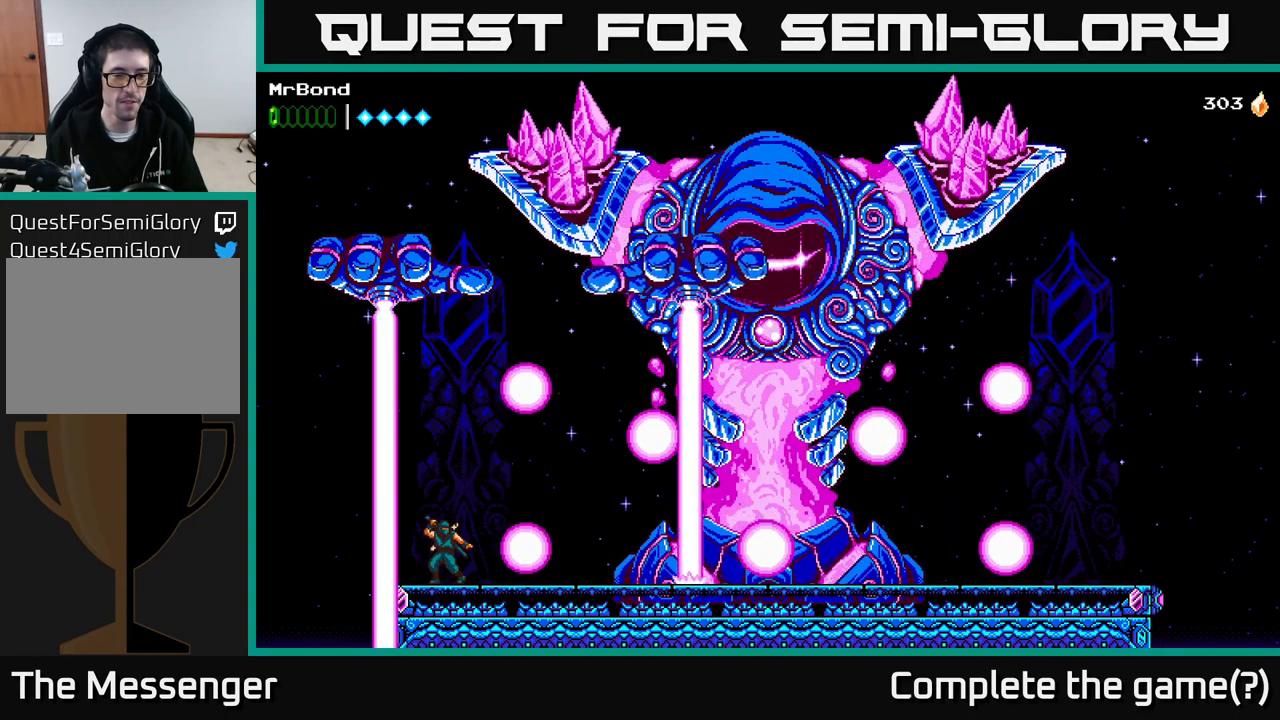
{"buttons": [], "right_stick": "center", "events": []}
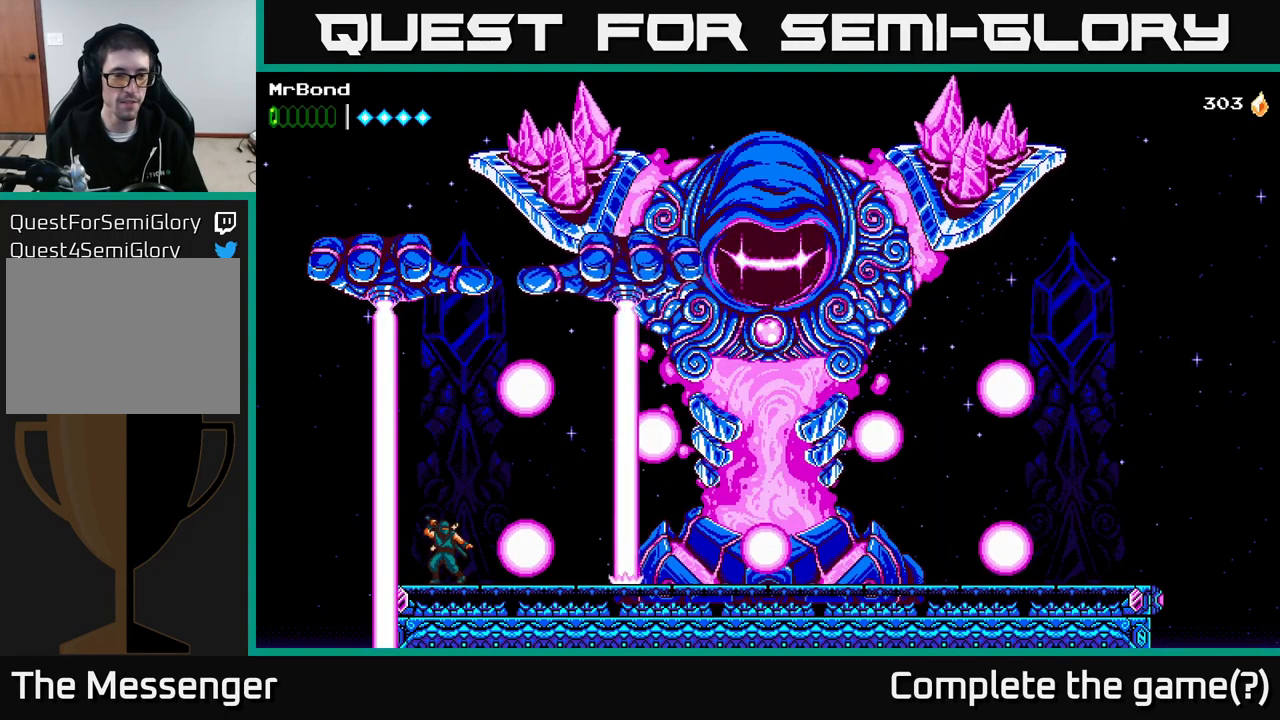
{"buttons": ["DPAD_RIGHT"], "right_stick": "center", "events": [[216, "DPAD_RIGHT", "down"], [250, "A", "down"], [366, "A", "up"]]}
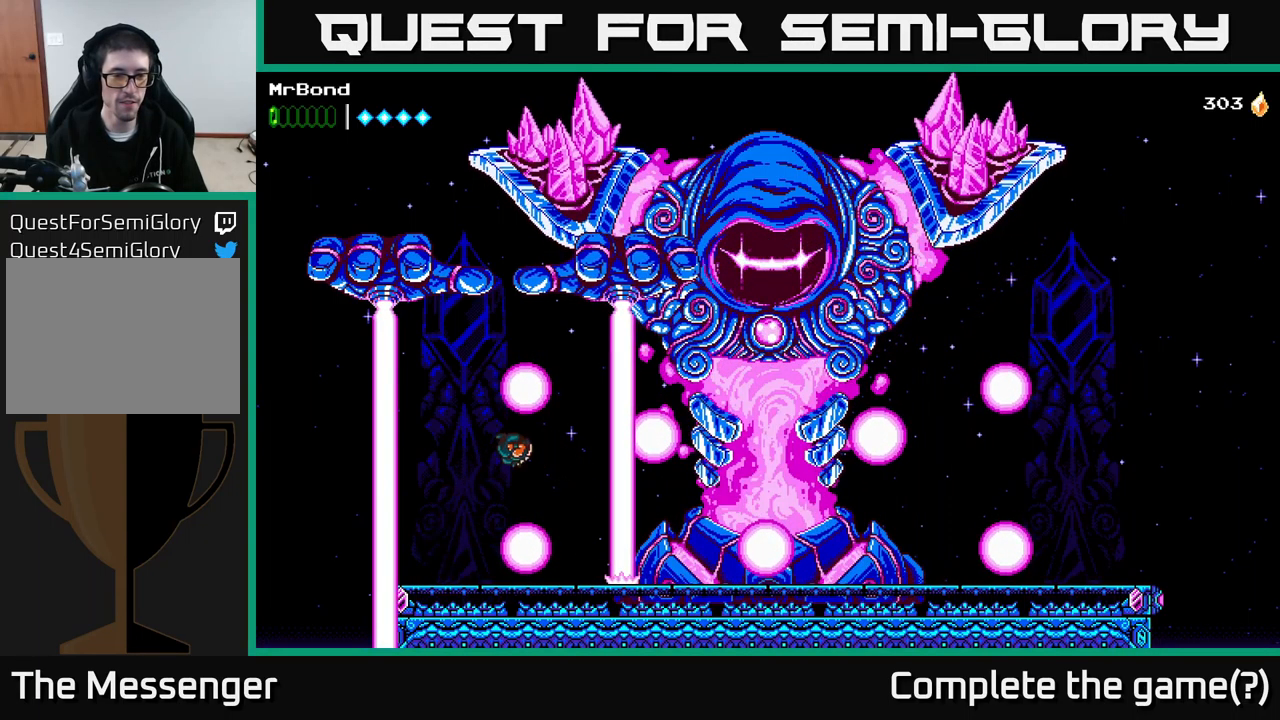
{"buttons": [], "right_stick": "center", "events": [[300, "DPAD_RIGHT", "up"]]}
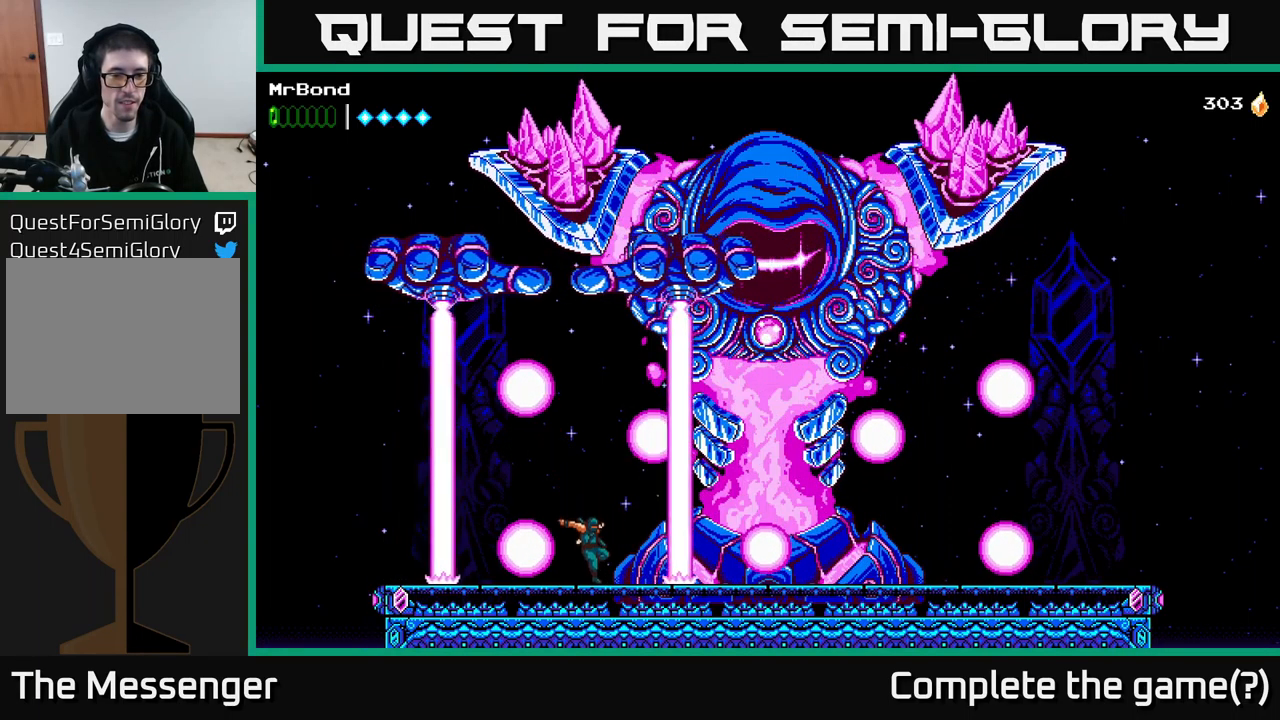
{"buttons": [], "right_stick": "center", "events": [[100, "DPAD_RIGHT", "down"], [333, "DPAD_RIGHT", "up"]]}
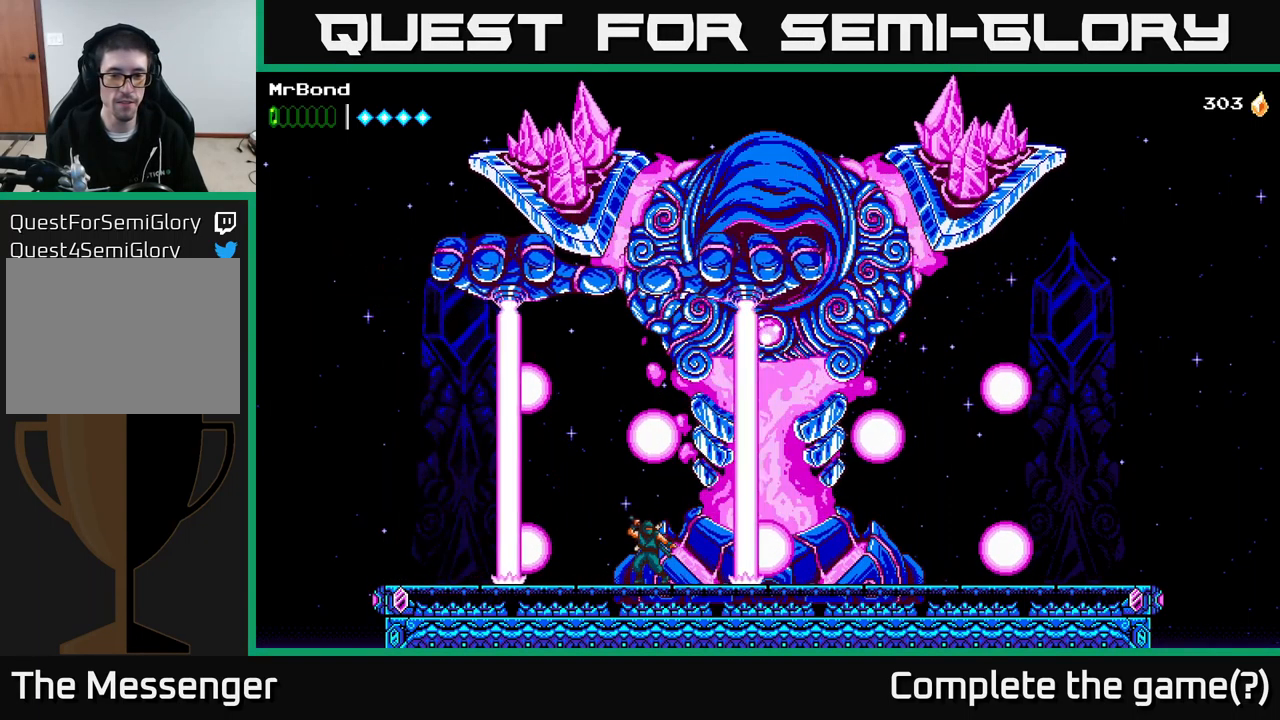
{"buttons": ["DPAD_RIGHT"], "right_stick": "center", "events": [[200, "DPAD_RIGHT", "down"], [400, "A", "down"], [500, "A", "up"]]}
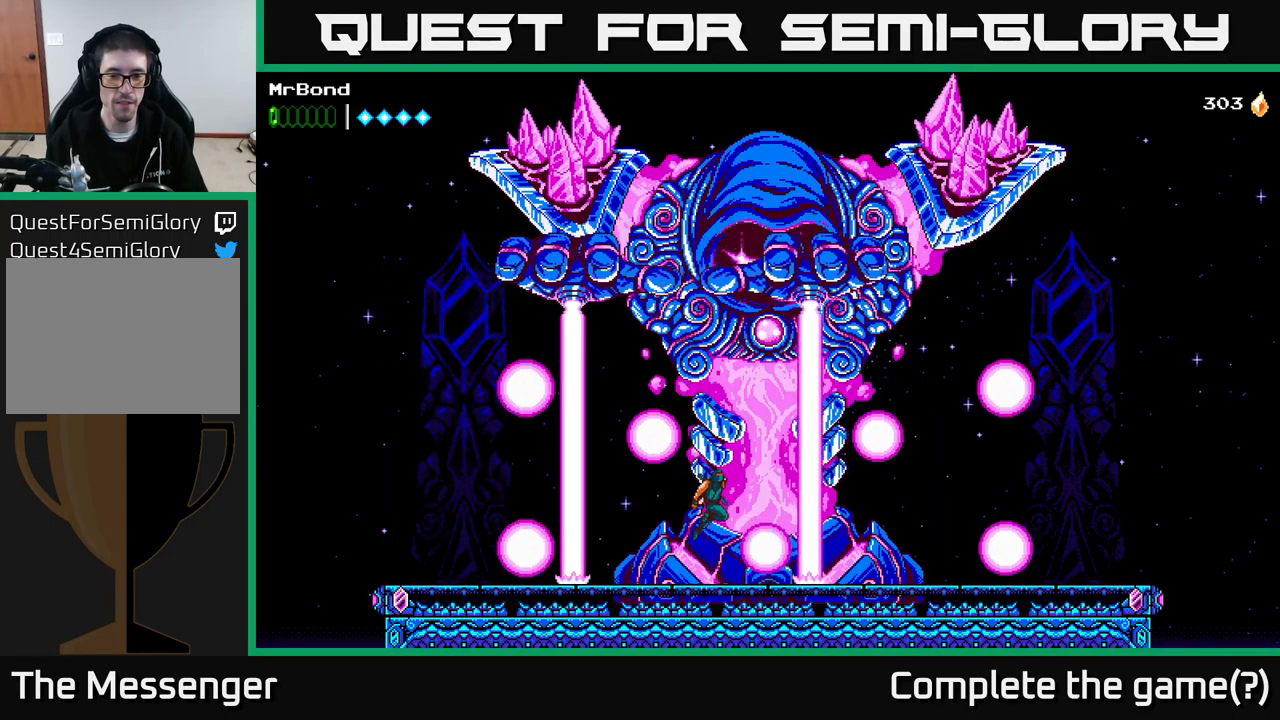
{"buttons": ["DPAD_RIGHT"], "right_stick": "center", "events": []}